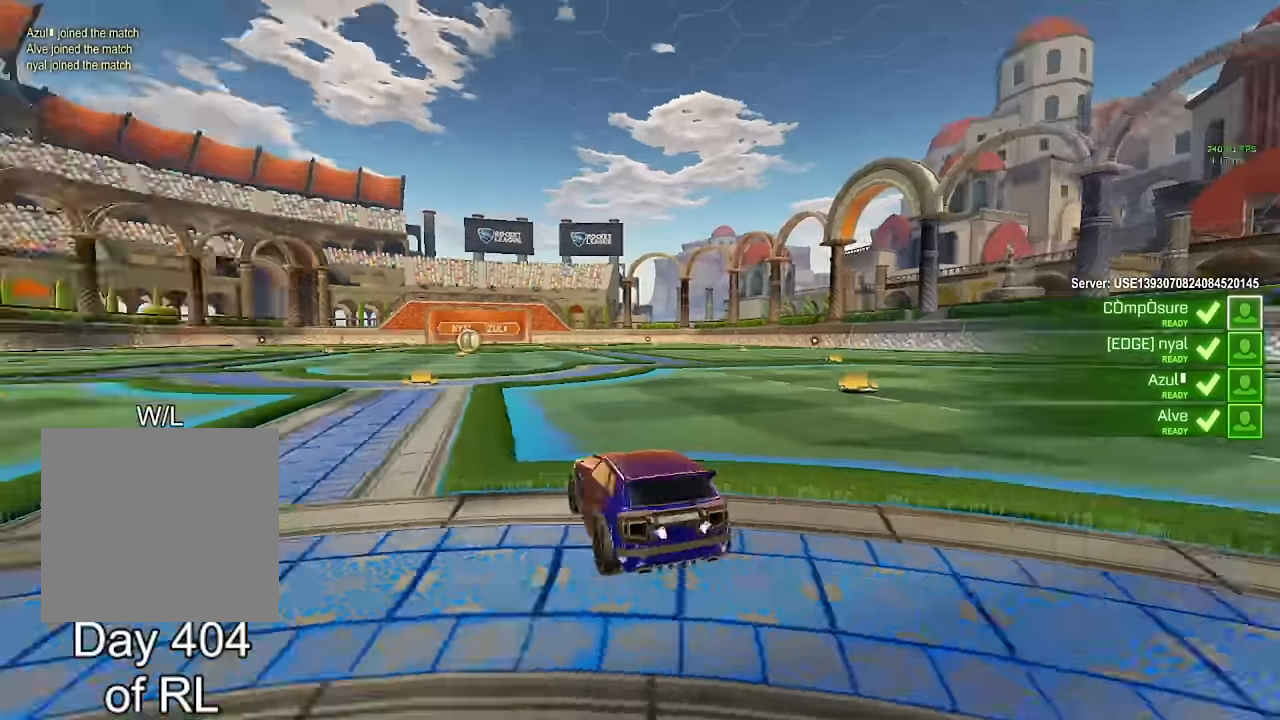
Gameplay with a controller (Xbox layout); each line is a JSON object with the inputs held at the frame after it. "events" lists button and stick changes between this image and that frame as [ms after this image, input, new state], when the widget could be followed in between. Not read: R2.
{"buttons": [], "left_stick": "center", "right_stick": "center", "events": [[66, "right_stick", "up"], [183, "right_stick", "left"], [283, "right_stick", "up-right"], [333, "right_stick", "center"], [416, "right_stick", "up"], [483, "right_stick", "center"]]}
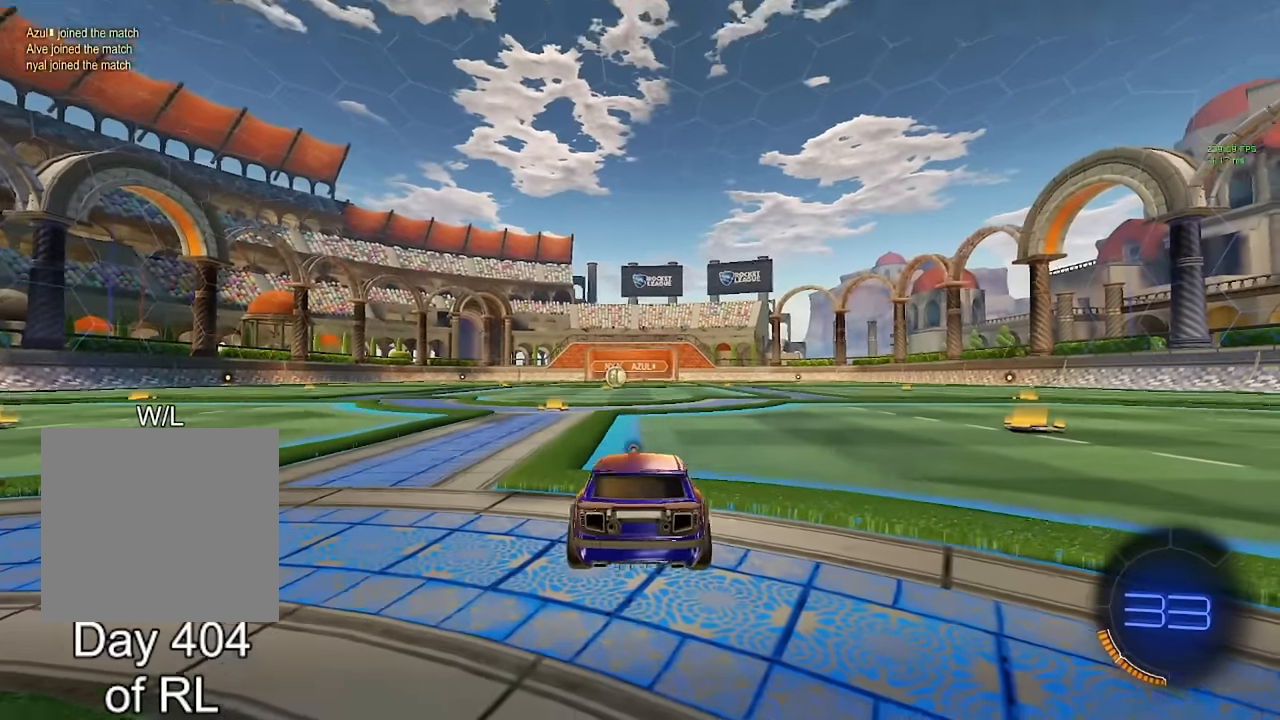
{"buttons": ["L3"], "left_stick": "center", "right_stick": "center", "events": [[83, "L3", "down"], [316, "L3", "up"], [483, "L3", "down"]]}
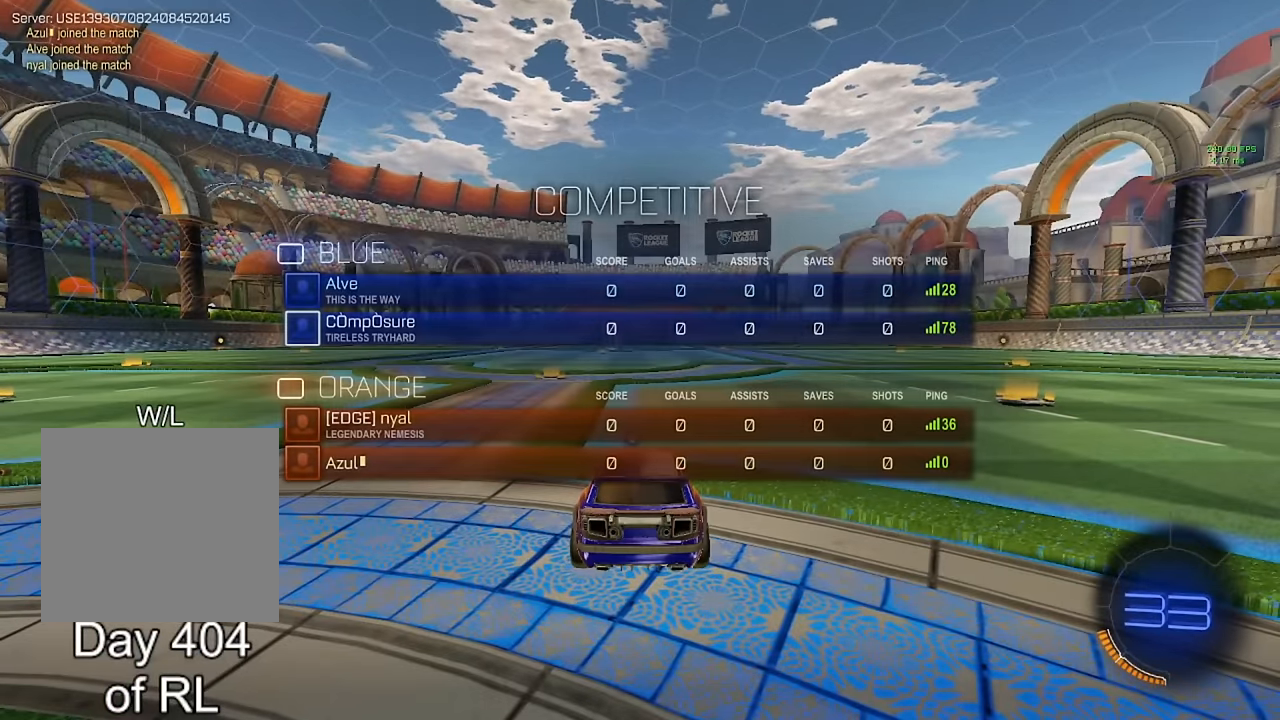
{"buttons": ["Y"], "left_stick": "center", "right_stick": "center", "events": [[100, "L3", "up"], [150, "L3", "down"], [250, "L3", "up"], [466, "Y", "down"]]}
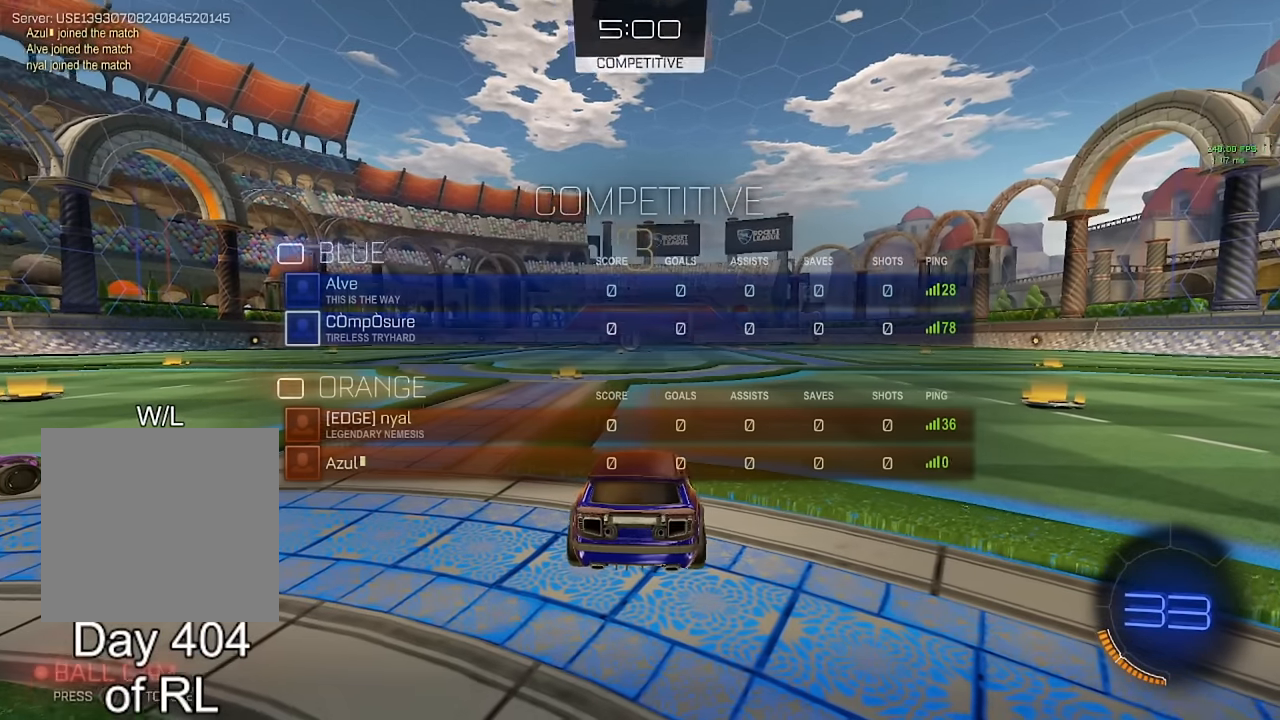
{"buttons": ["R3"], "left_stick": "right", "right_stick": "center", "events": [[16, "Y", "up"], [116, "Y", "down"], [166, "Y", "up"], [366, "R3", "down"], [433, "R3", "up"], [483, "R3", "down"], [500, "left_stick", "right"]]}
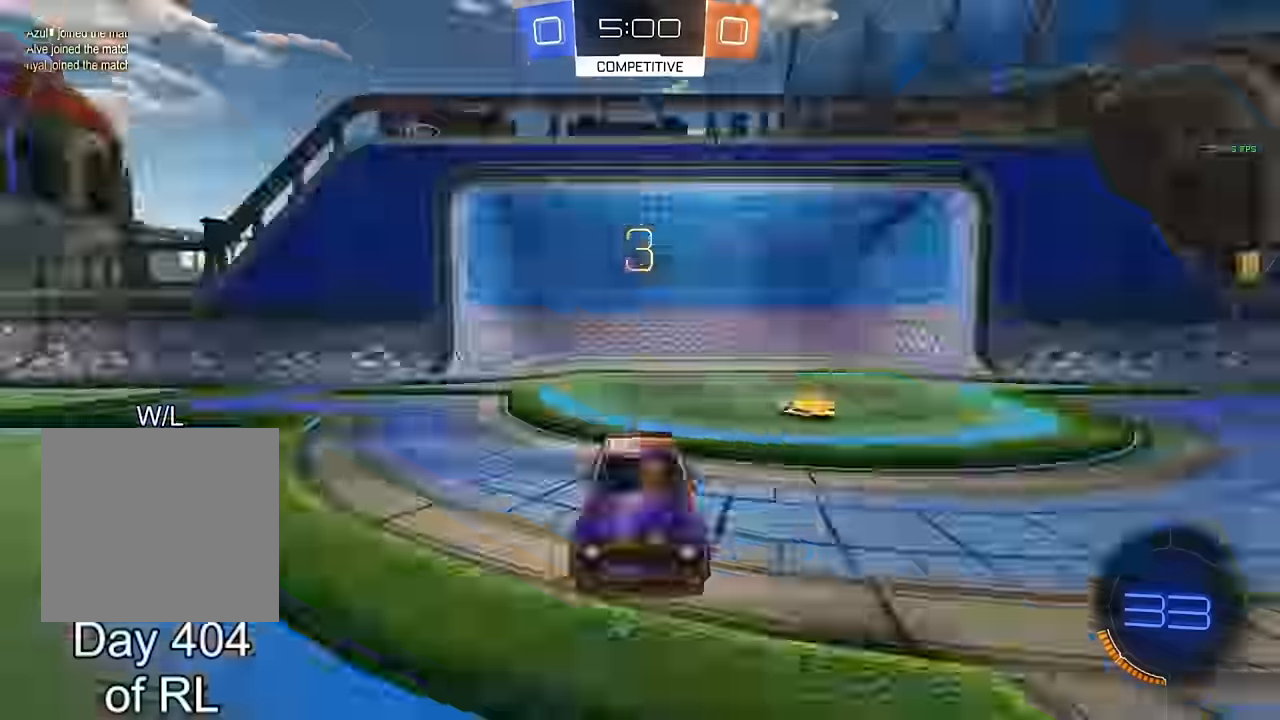
{"buttons": ["R3"], "left_stick": "right", "right_stick": "center"}
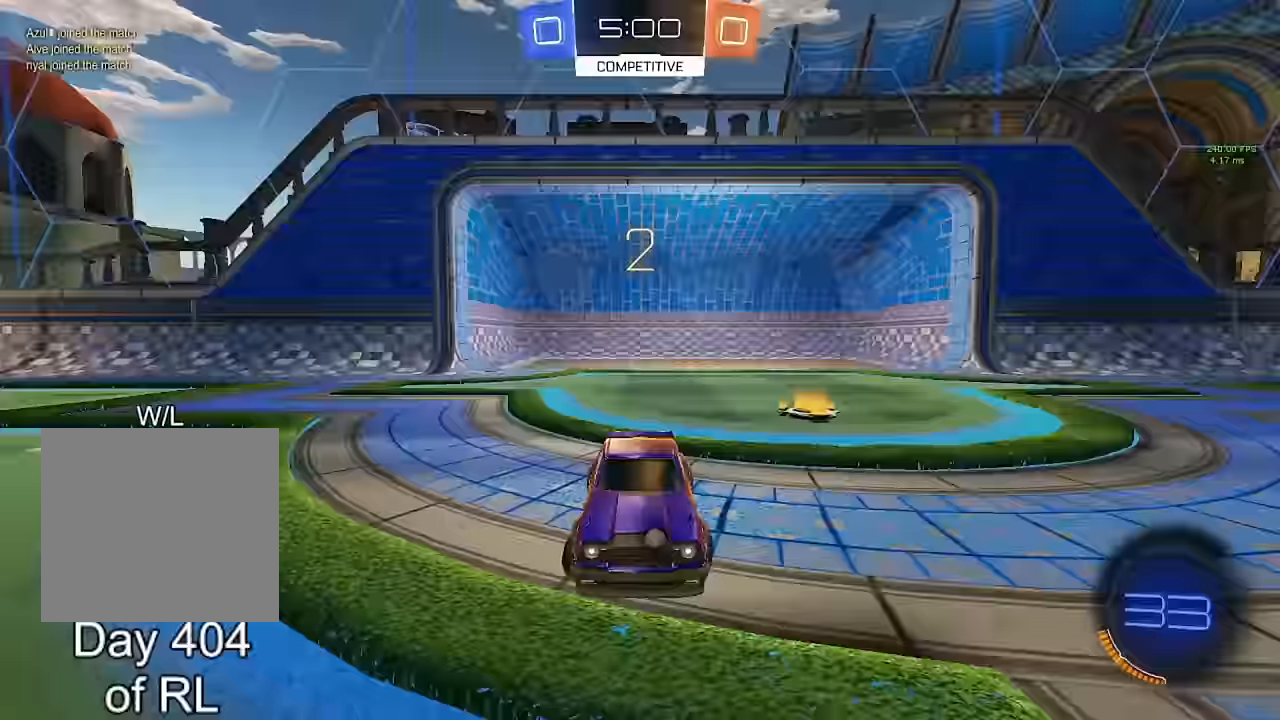
{"buttons": ["Y"], "left_stick": "center", "right_stick": "center", "events": [[34, "R3", "up"], [34, "left_stick", "center"], [234, "L3", "down"], [317, "L3", "up"], [350, "Y", "down"], [384, "L3", "down"], [400, "Y", "up"], [467, "L3", "up"], [467, "Y", "down"]]}
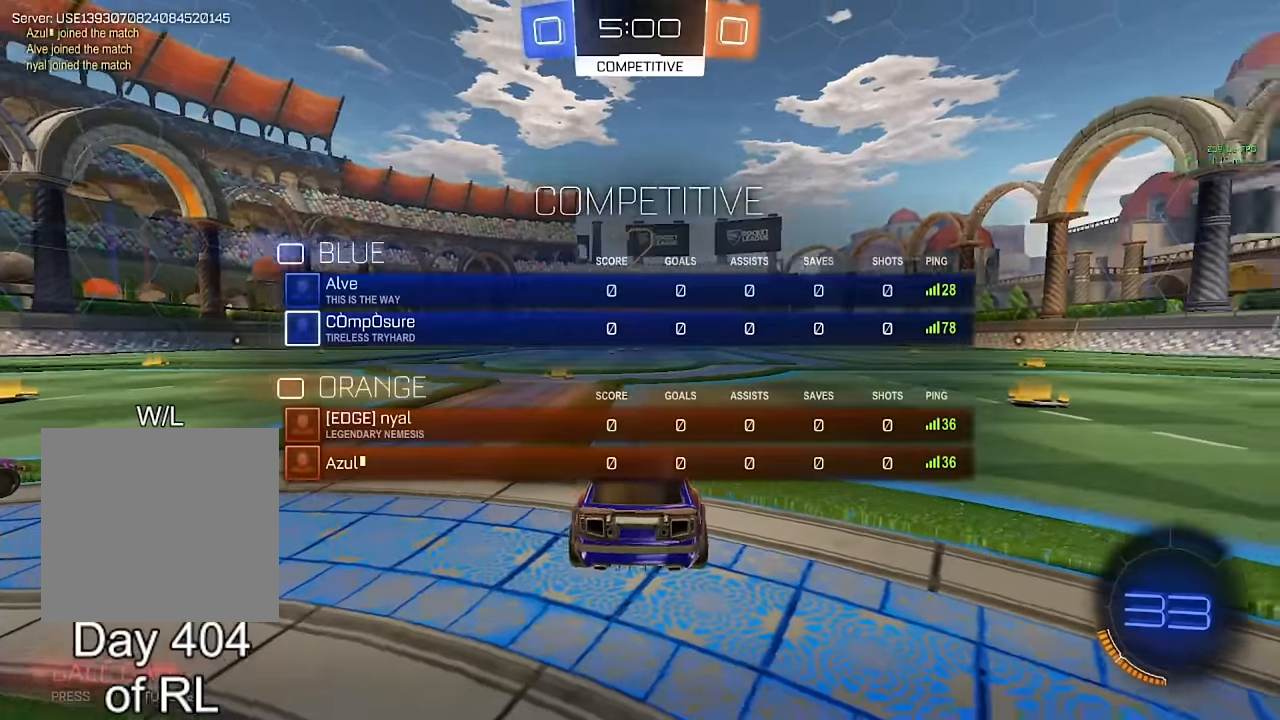
{"buttons": [], "left_stick": "center", "right_stick": "center", "events": [[50, "Y", "up"], [67, "L3", "down"], [134, "L3", "up"], [134, "Y", "down"], [217, "Y", "up"], [234, "L3", "down"], [317, "L3", "up"], [317, "Y", "down"], [384, "Y", "up"], [400, "L3", "down"], [484, "L3", "up"]]}
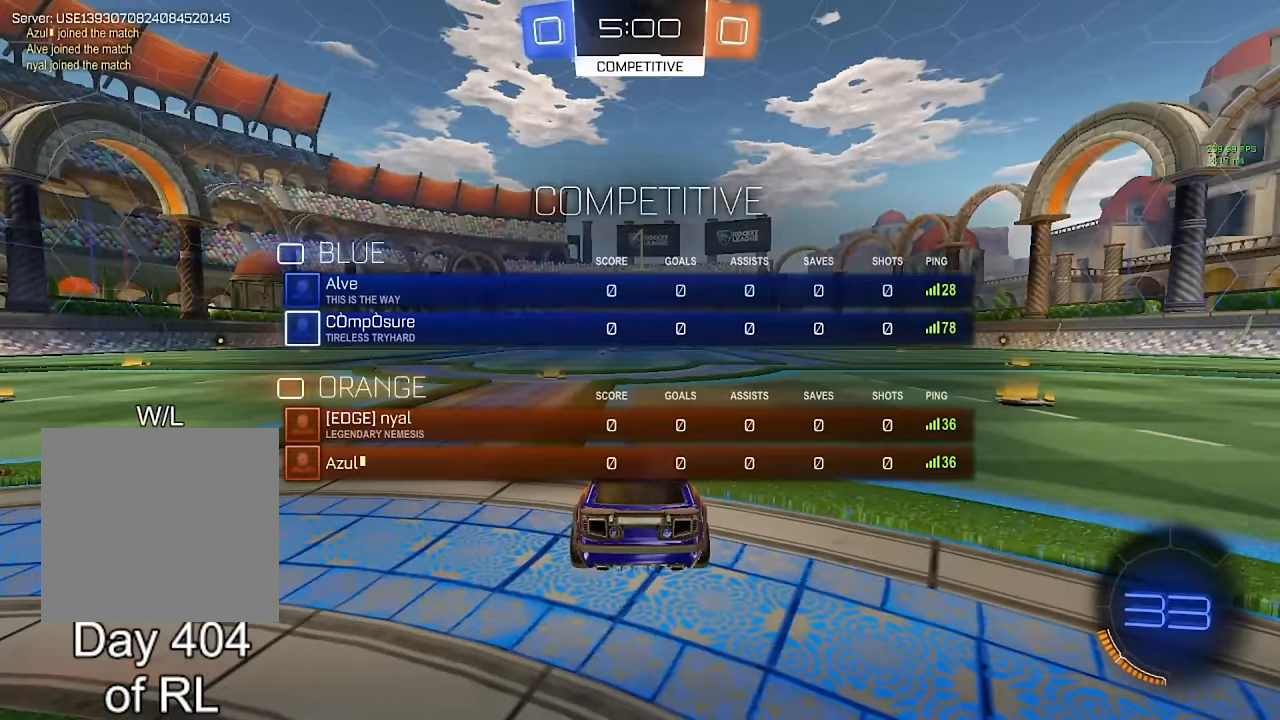
{"buttons": ["B"], "left_stick": "right", "right_stick": "center", "events": [[350, "left_stick", "right"], [434, "B", "down"]]}
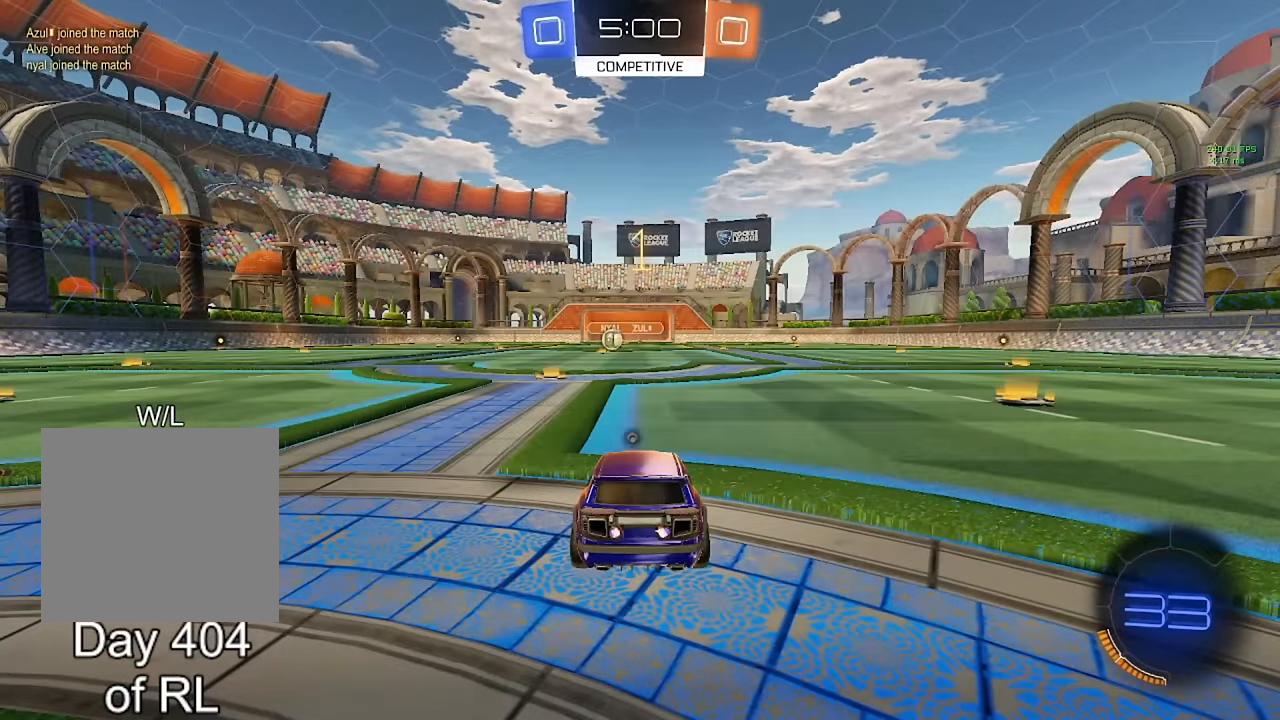
{"buttons": [], "left_stick": "right", "right_stick": "center", "events": [[484, "B", "up"]]}
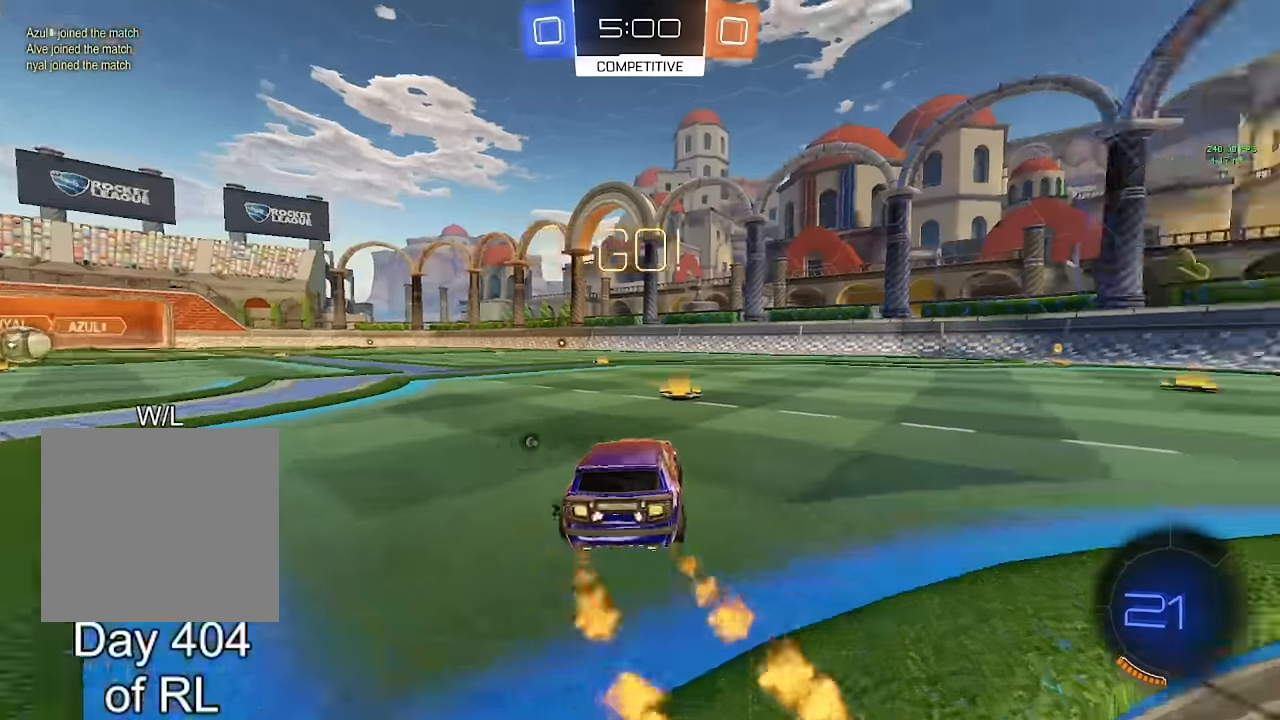
{"buttons": [], "left_stick": "left", "right_stick": "center", "events": [[50, "Y", "down"], [50, "left_stick", "center"], [100, "left_stick", "left"], [150, "L1", "down"], [150, "Y", "up"], [250, "L1", "up"]]}
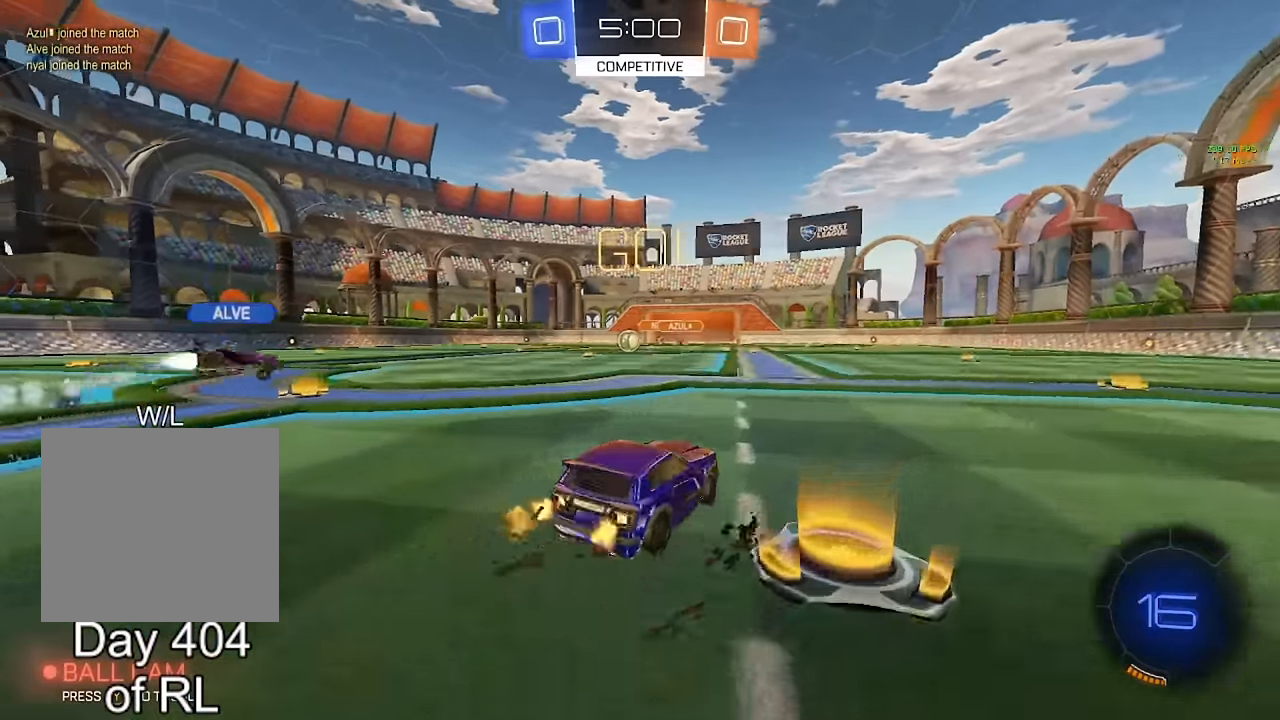
{"buttons": ["L1"], "left_stick": "left", "right_stick": "center", "events": [[34, "A", "down"], [34, "left_stick", "center"], [84, "A", "up"], [84, "left_stick", "up-left"], [100, "L1", "down"], [134, "A", "down"], [250, "A", "up"], [250, "left_stick", "down"], [467, "left_stick", "left"]]}
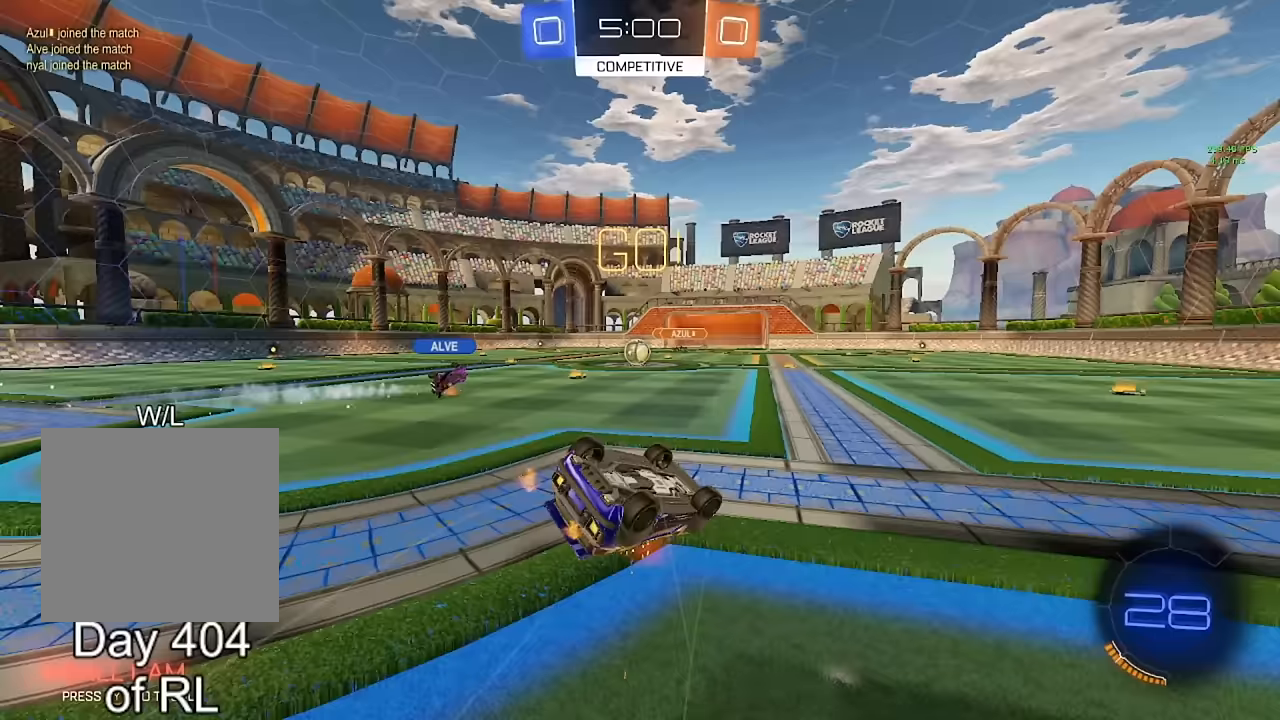
{"buttons": [], "left_stick": "center", "right_stick": "center", "events": [[433, "L1", "up"], [433, "left_stick", "center"]]}
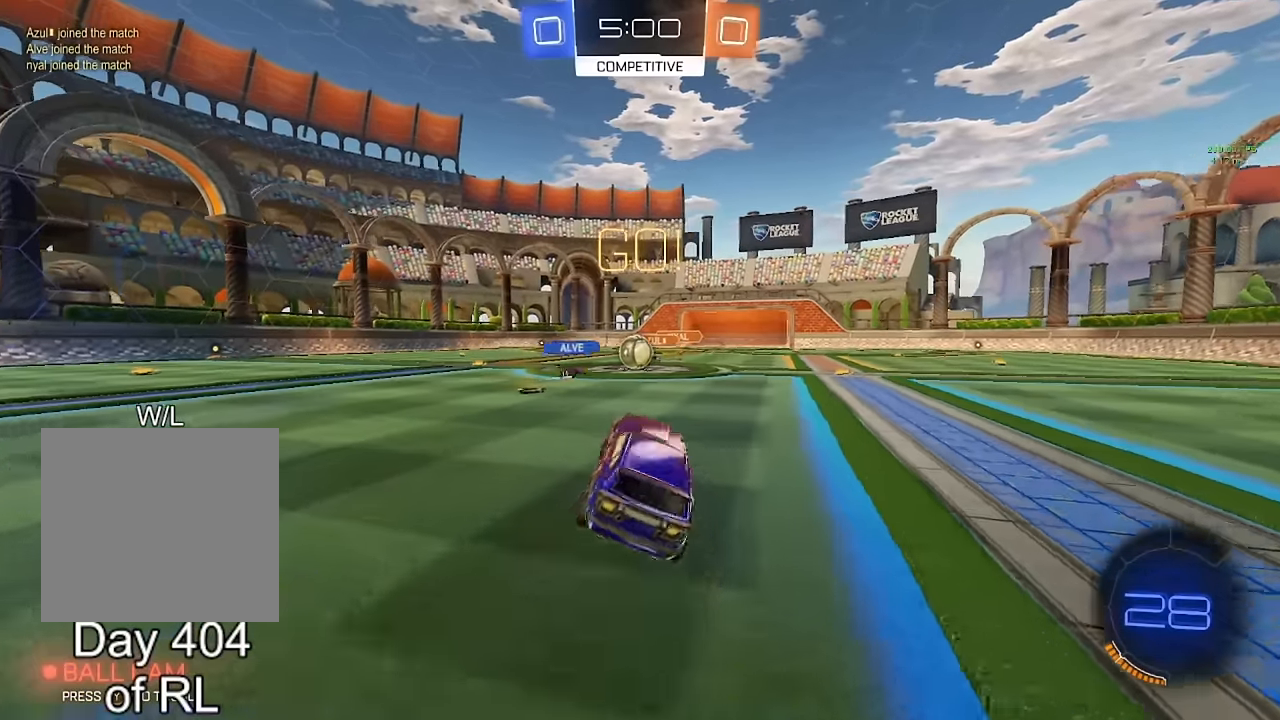
{"buttons": [], "left_stick": "down-right", "right_stick": "center", "events": [[217, "left_stick", "right"], [417, "left_stick", "down-right"]]}
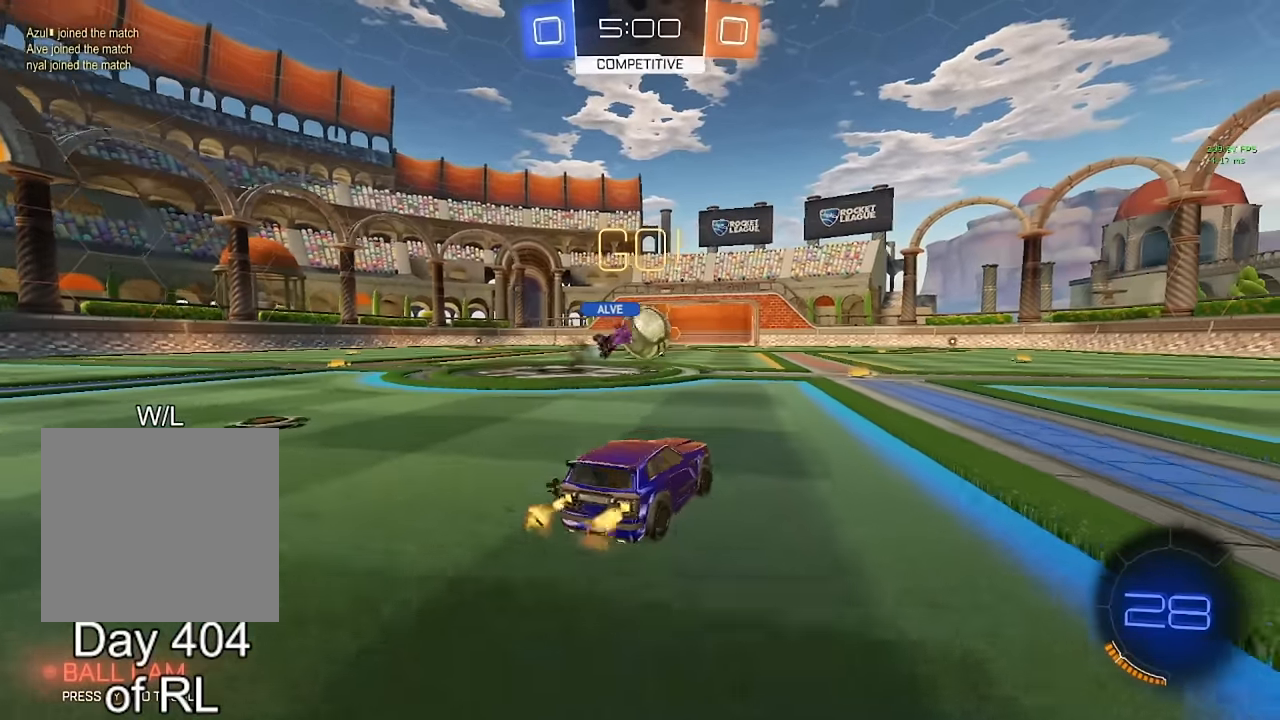
{"buttons": [], "left_stick": "left", "right_stick": "center", "events": [[133, "left_stick", "left"], [400, "L1", "down"], [500, "L1", "up"]]}
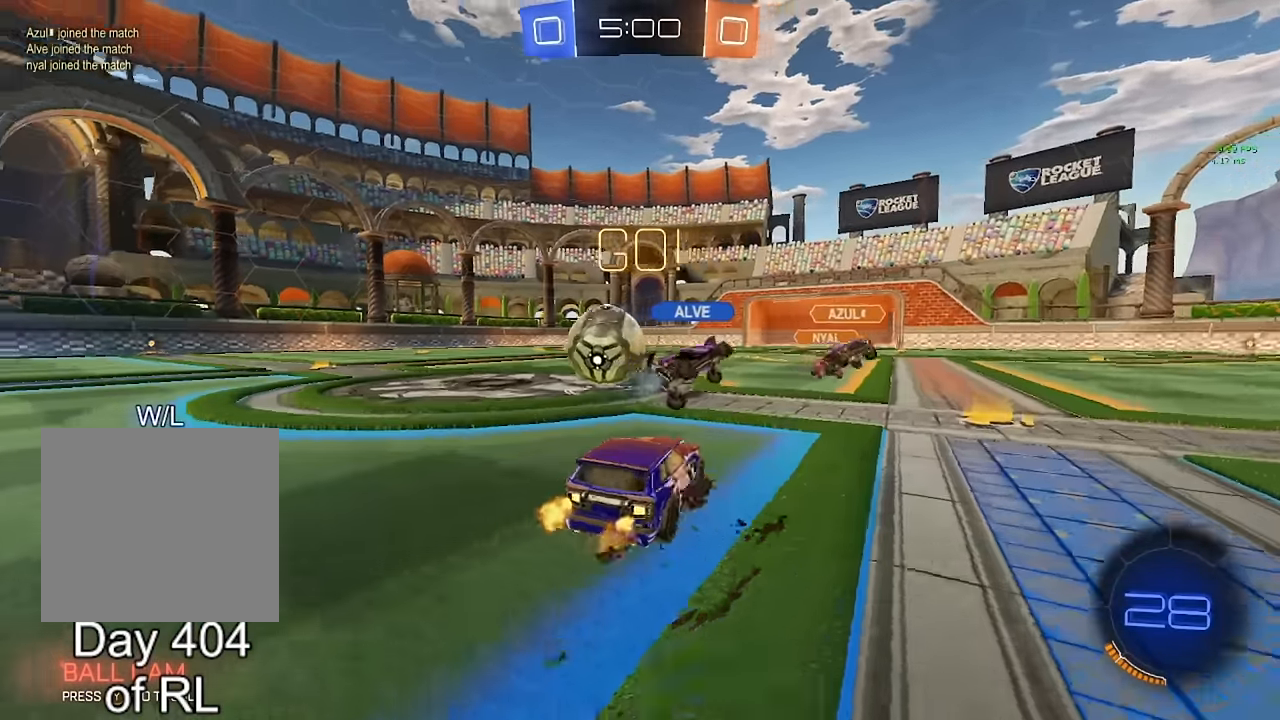
{"buttons": ["A", "B", "L1"], "left_stick": "up-right", "right_stick": "center", "events": [[183, "B", "down"], [333, "A", "down"], [367, "L1", "down"], [383, "A", "up"], [383, "B", "up"], [383, "left_stick", "up-right"], [467, "A", "down"], [467, "B", "down"]]}
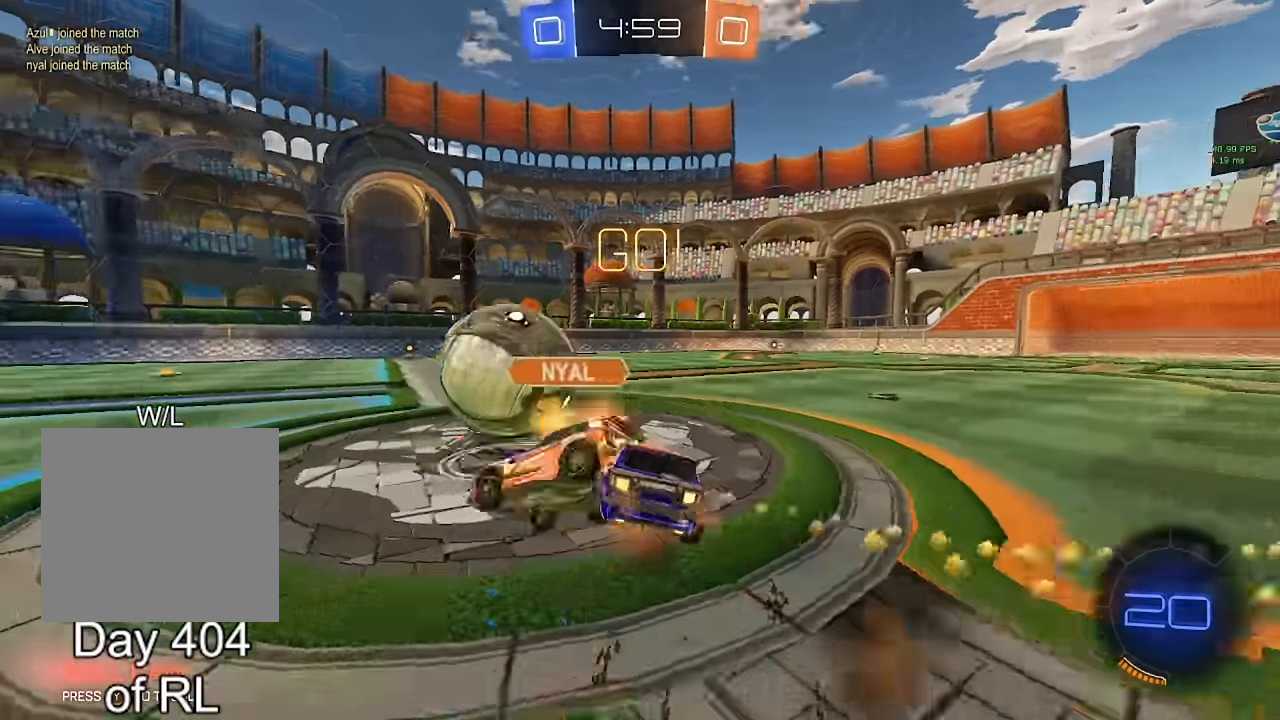
{"buttons": ["B", "L1"], "left_stick": "down-right", "right_stick": "center", "events": [[33, "left_stick", "down-right"], [83, "left_stick", "down"], [200, "left_stick", "down-right"], [333, "A", "up"], [333, "Y", "down"], [383, "Y", "up"]]}
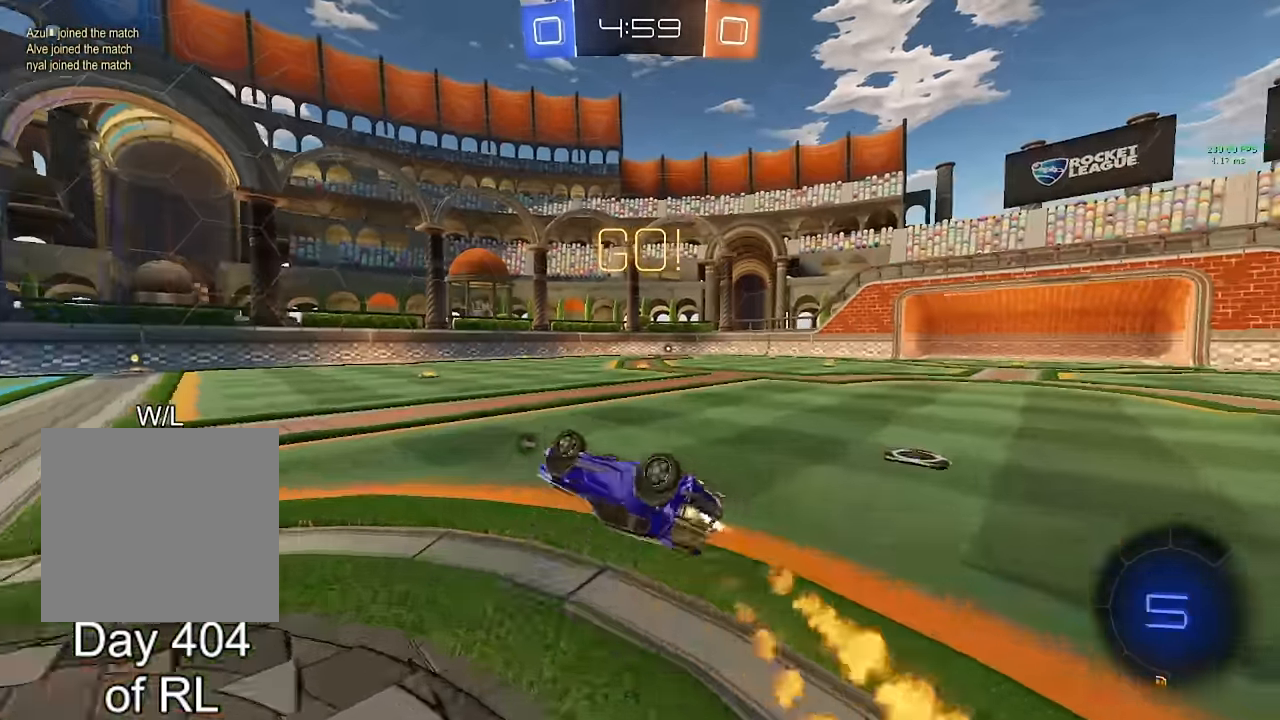
{"buttons": [], "left_stick": "left", "right_stick": "center", "events": [[250, "L1", "up"], [283, "B", "up"], [300, "left_stick", "center"], [350, "Y", "down"], [450, "Y", "up"], [500, "left_stick", "left"]]}
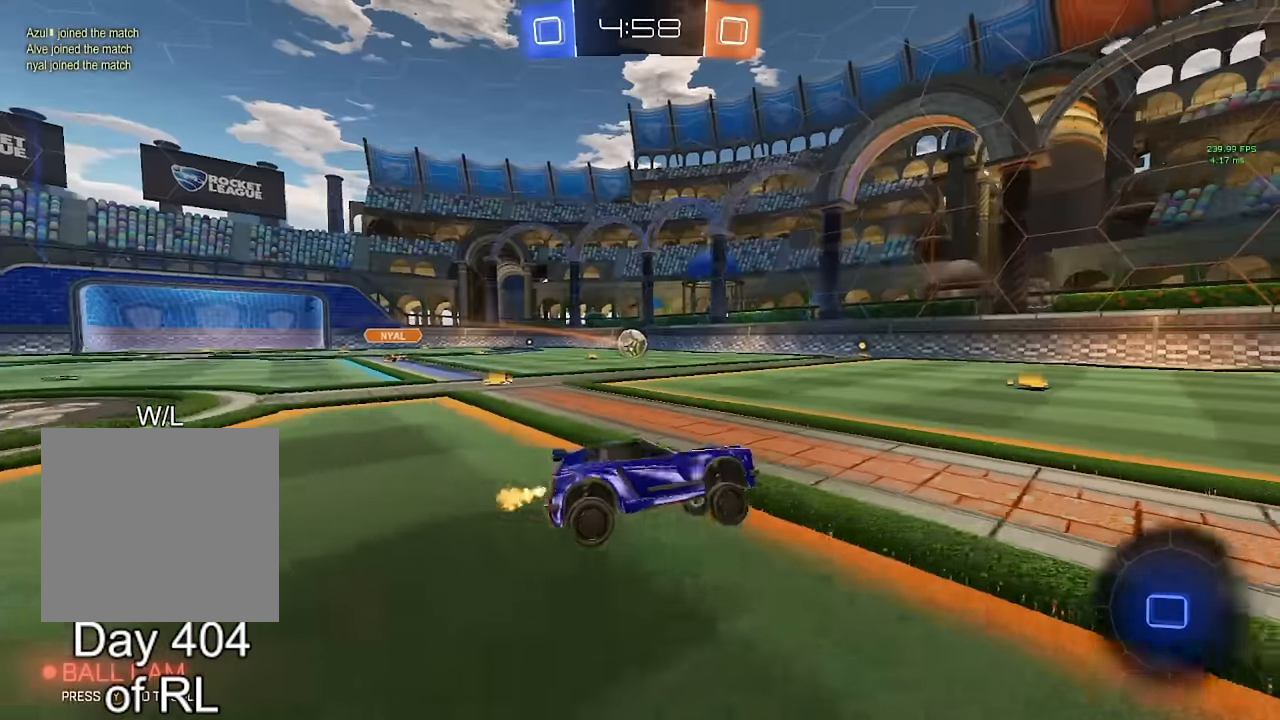
{"buttons": [], "left_stick": "center", "right_stick": "center", "events": [[483, "left_stick", "center"]]}
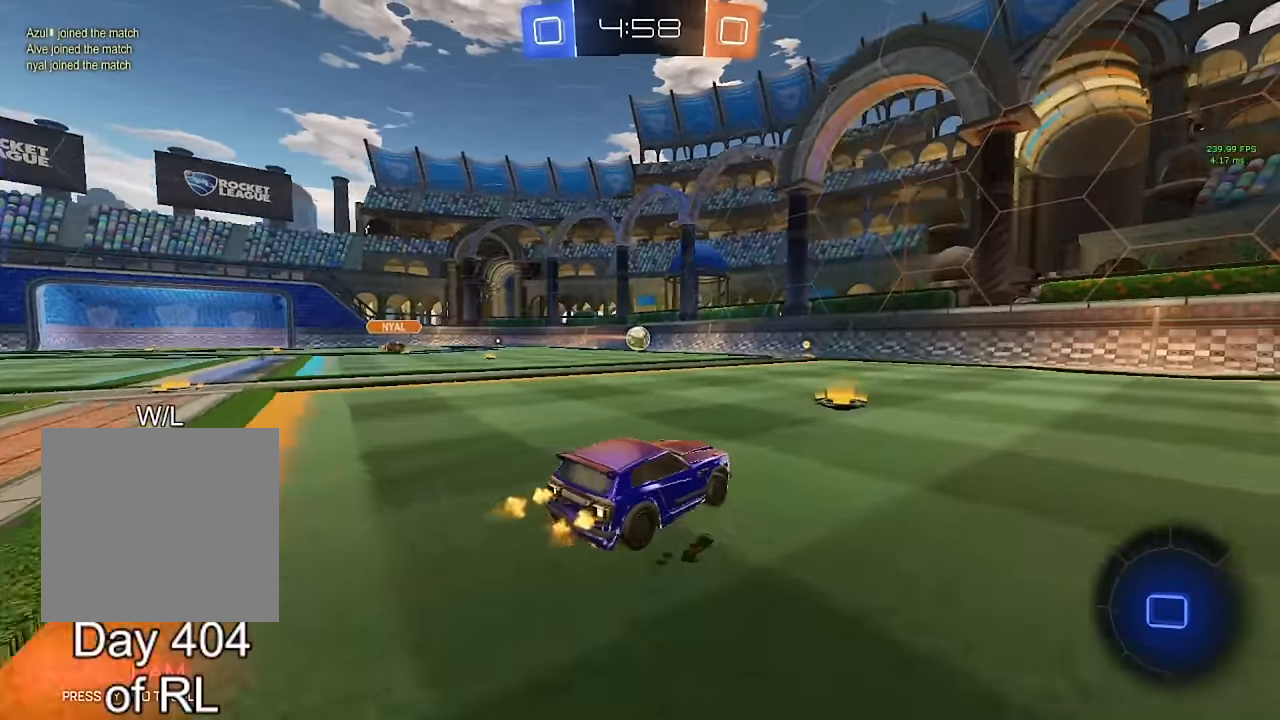
{"buttons": ["B", "Y", "L1"], "left_stick": "down-right", "right_stick": "center", "events": [[17, "left_stick", "left"], [67, "B", "down"], [267, "A", "down"], [333, "L1", "down"], [333, "left_stick", "up-right"], [350, "A", "up"], [367, "B", "up"], [433, "A", "down"], [450, "B", "down"], [483, "left_stick", "down-right"], [500, "A", "up"], [500, "Y", "down"]]}
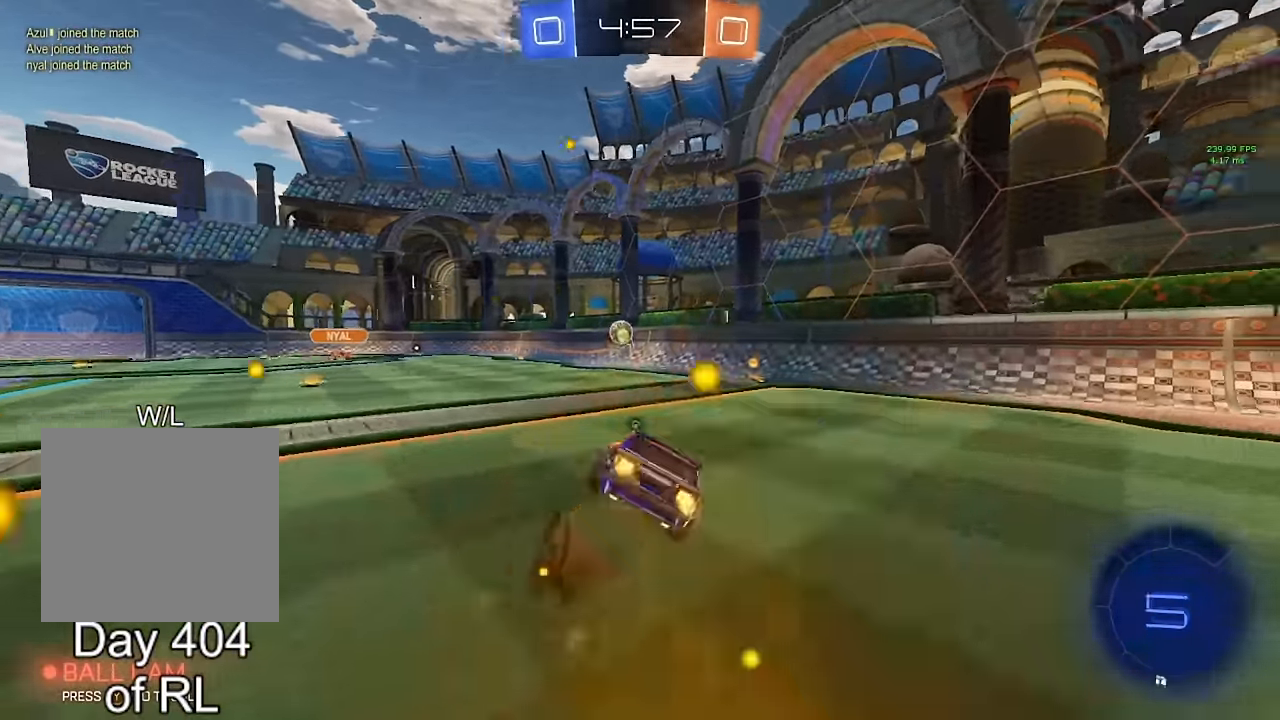
{"buttons": ["L1"], "left_stick": "down-right", "right_stick": "center", "events": [[50, "Y", "up"], [67, "left_stick", "down"], [167, "left_stick", "down-right"], [267, "Y", "down"], [317, "Y", "up"], [450, "B", "up"]]}
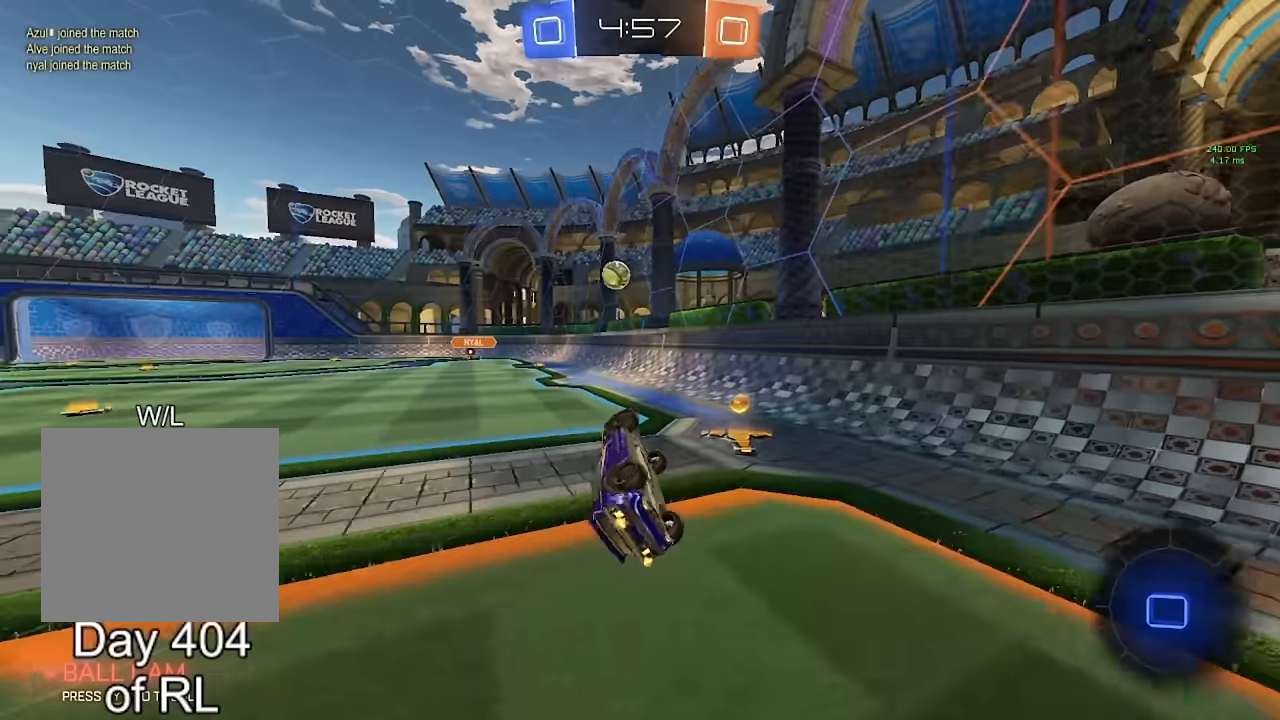
{"buttons": ["B"], "left_stick": "left", "right_stick": "center", "events": [[117, "L1", "up"], [117, "left_stick", "center"], [317, "B", "down"], [383, "left_stick", "left"]]}
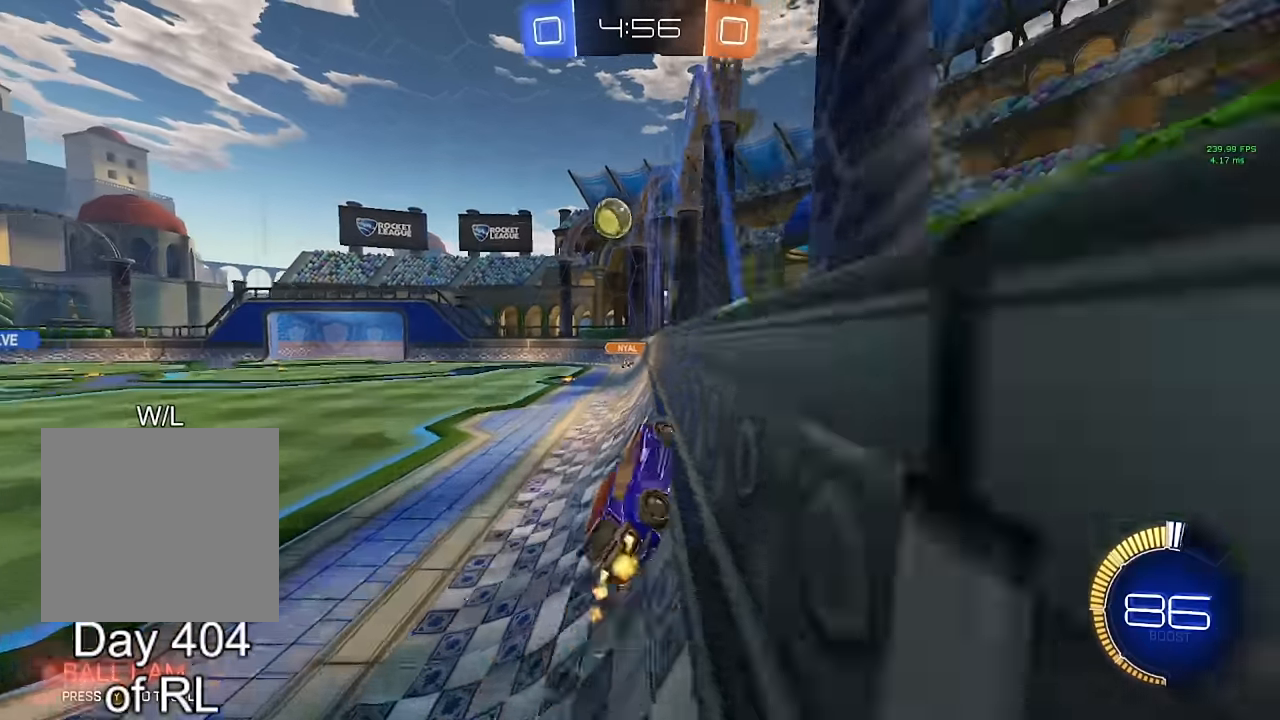
{"buttons": [], "left_stick": "center", "right_stick": "center", "events": [[17, "A", "down"], [50, "left_stick", "right"], [67, "A", "up"], [67, "B", "up"], [133, "A", "down"], [133, "B", "down"], [200, "left_stick", "left"], [283, "A", "up"], [450, "left_stick", "center"], [500, "B", "up"]]}
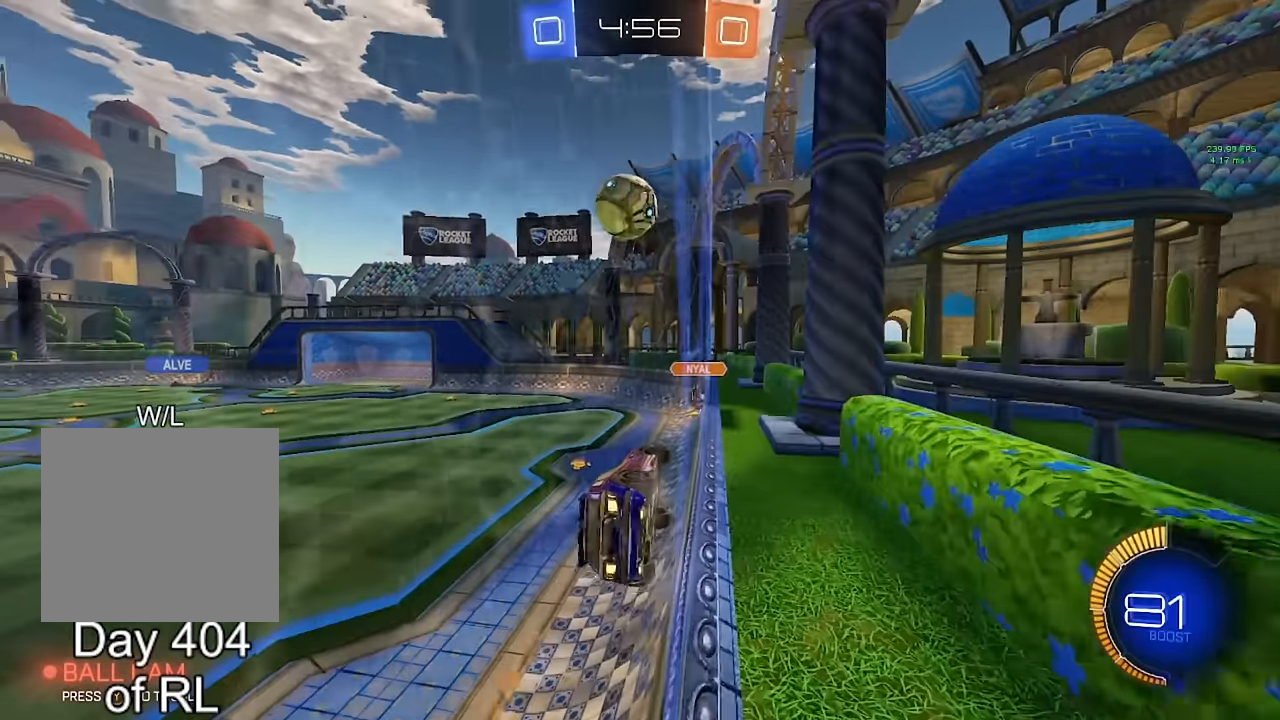
{"buttons": ["L1"], "left_stick": "left", "right_stick": "center", "events": [[17, "left_stick", "right"], [133, "B", "down"], [200, "left_stick", "down-right"], [350, "B", "up"], [400, "left_stick", "left"], [483, "L1", "down"]]}
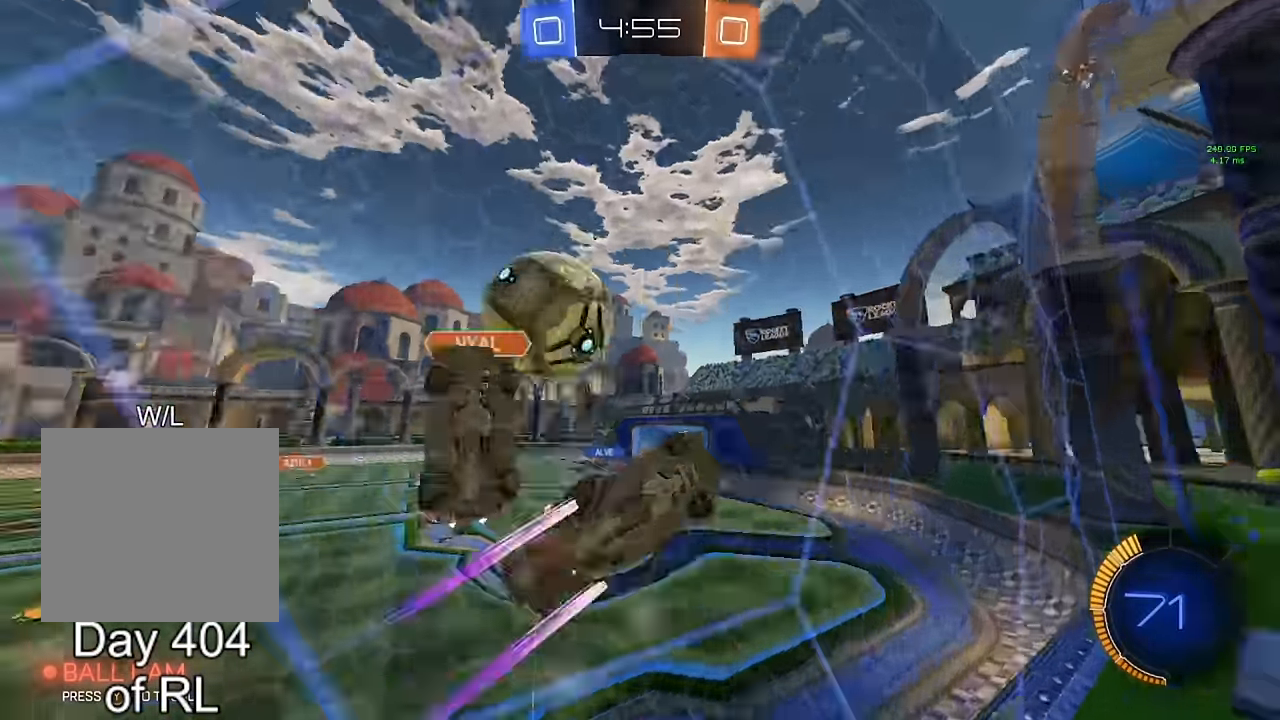
{"buttons": [], "left_stick": "left", "right_stick": "center", "events": [[83, "L1", "up"], [333, "L1", "down"], [467, "L1", "up"]]}
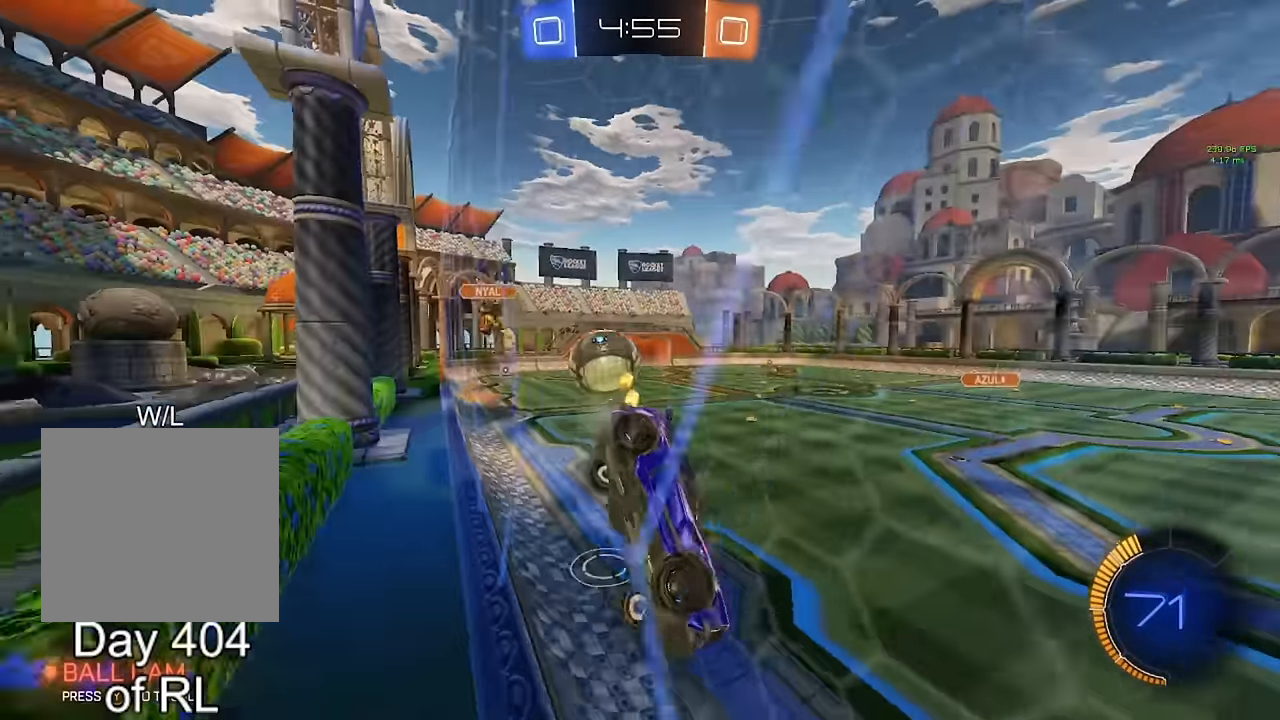
{"buttons": [], "left_stick": "left", "right_stick": "center", "events": [[250, "L2", "down"], [467, "L2", "up"]]}
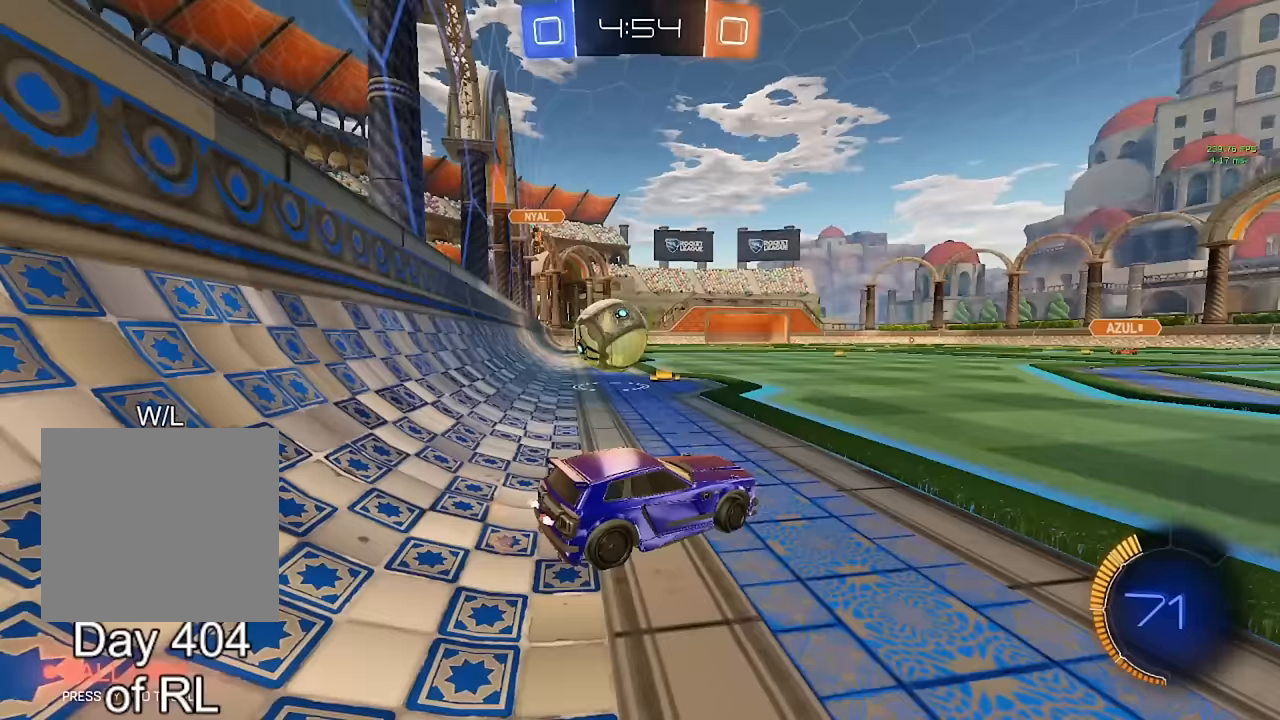
{"buttons": ["L2"], "left_stick": "right", "right_stick": "center", "events": [[167, "L2", "down"], [217, "left_stick", "center"], [267, "left_stick", "right"]]}
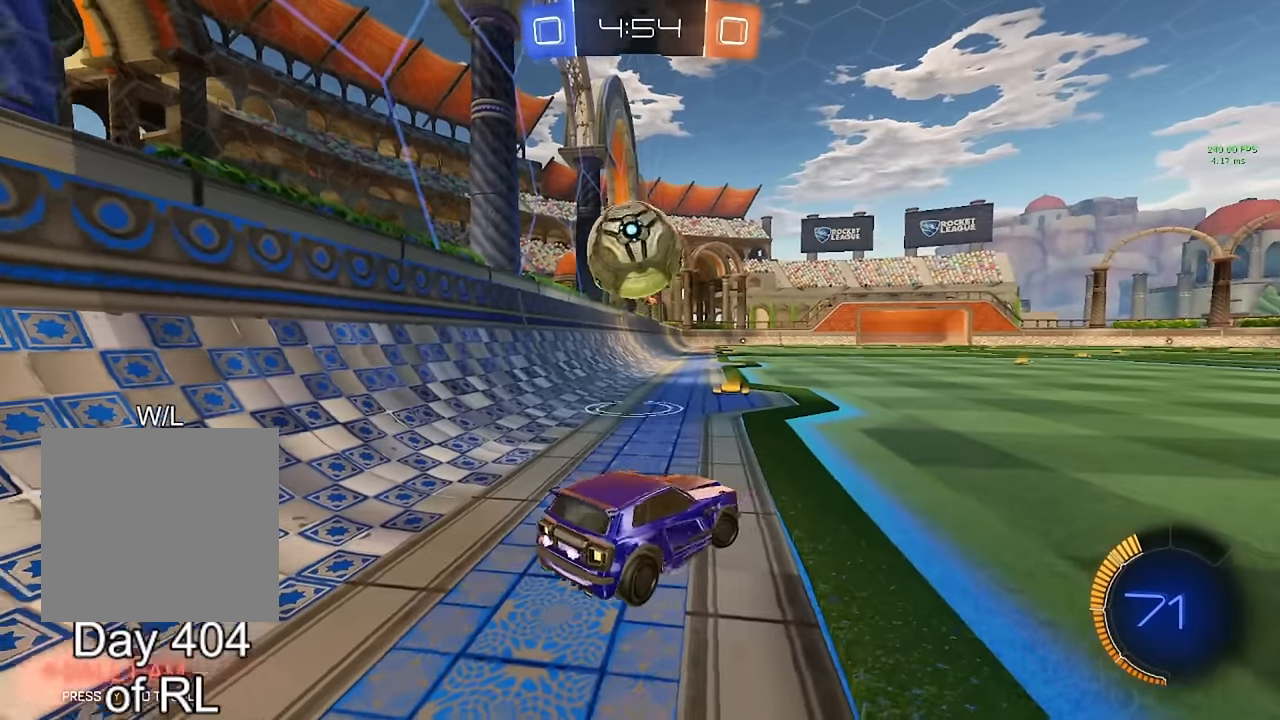
{"buttons": ["B"], "left_stick": "left", "right_stick": "center", "events": [[417, "L2", "up"], [417, "left_stick", "left"], [467, "B", "down"]]}
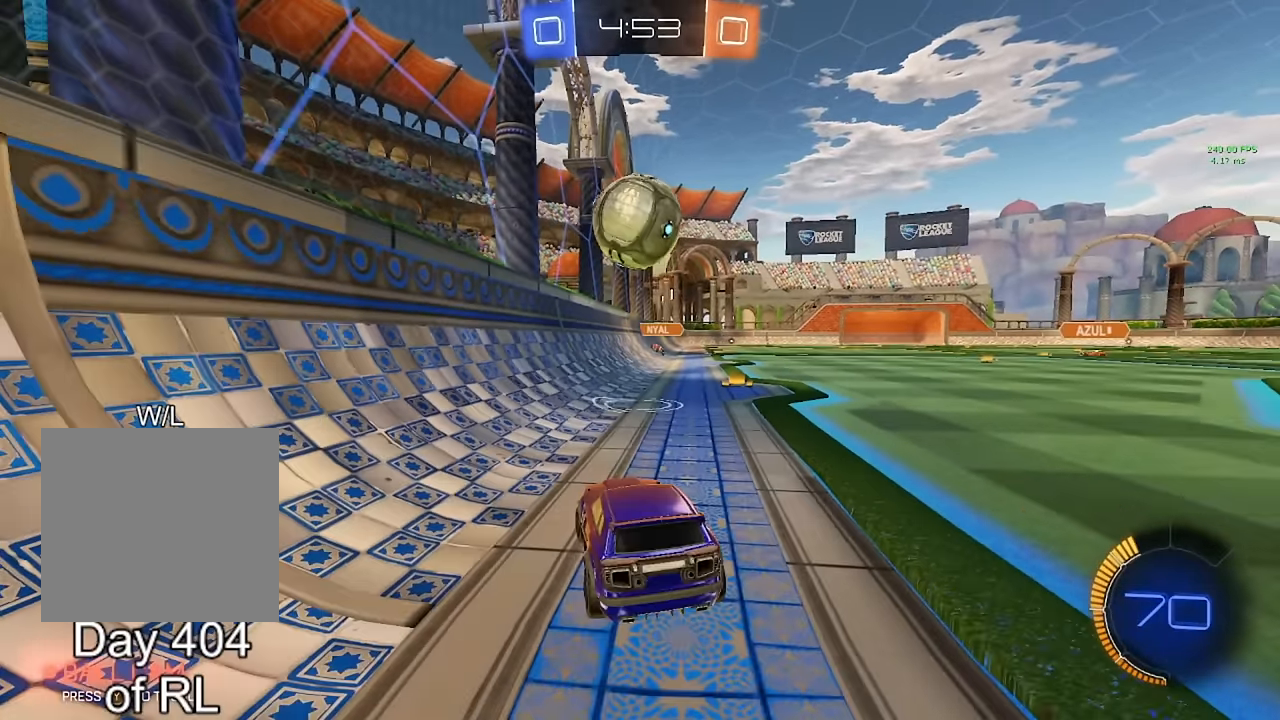
{"buttons": [], "left_stick": "right", "right_stick": "center", "events": [[167, "left_stick", "center"], [200, "B", "up"], [467, "left_stick", "right"]]}
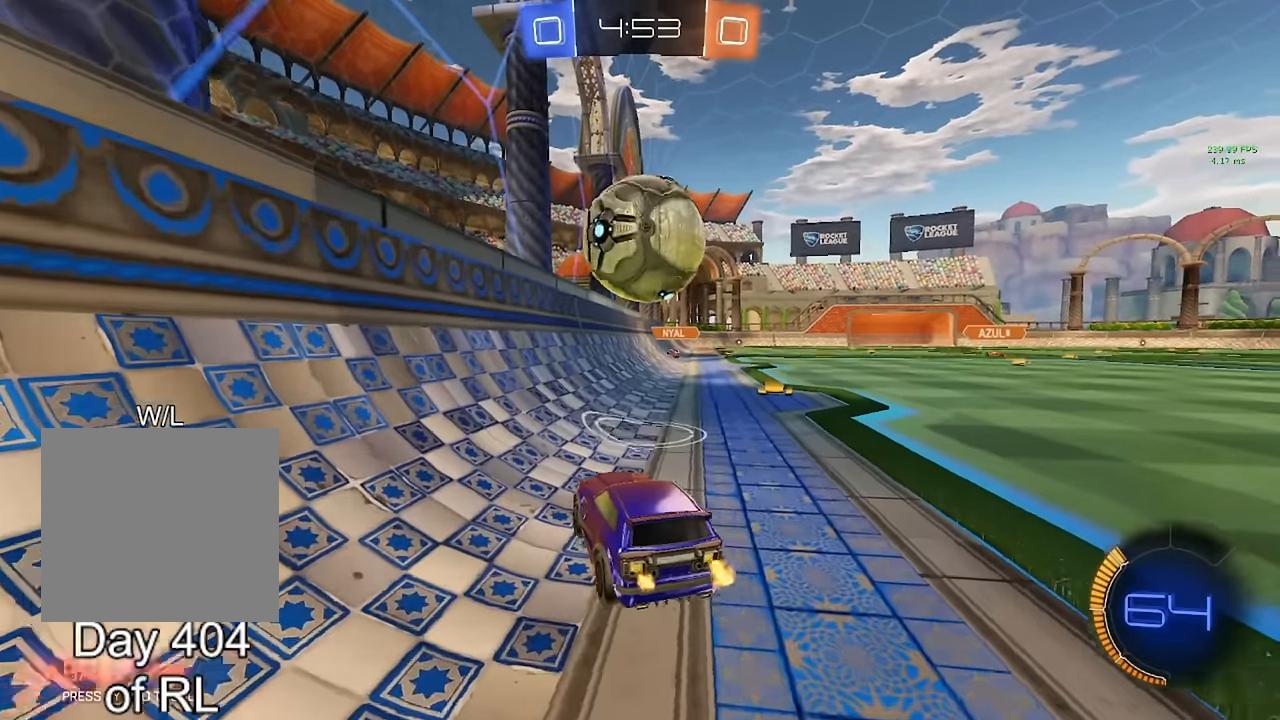
{"buttons": [], "left_stick": "center", "right_stick": "center", "events": [[17, "left_stick", "center"], [133, "Y", "down"], [200, "Y", "up"], [200, "left_stick", "right"], [350, "left_stick", "center"]]}